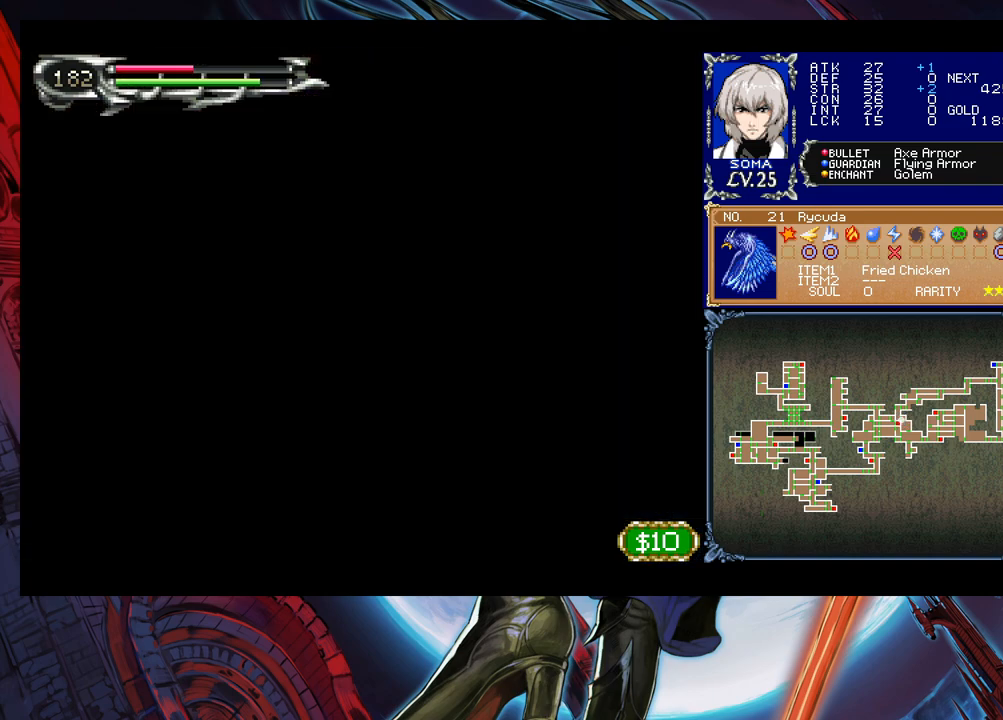
Gameplay with a controller (Xbox layout); each line is a JSON object with the inputs held at the frame after it. "events" lists button and stick changes between this image and that frame as [ms after this image, input, new state], when the widget could be followed in between. Not read: L2 R2 right_stick.
{"buttons": ["A", "B"], "left_stick": "up", "events": [[150, "left_stick", "up"], [300, "B", "up"], [383, "B", "down"], [433, "A", "down"]]}
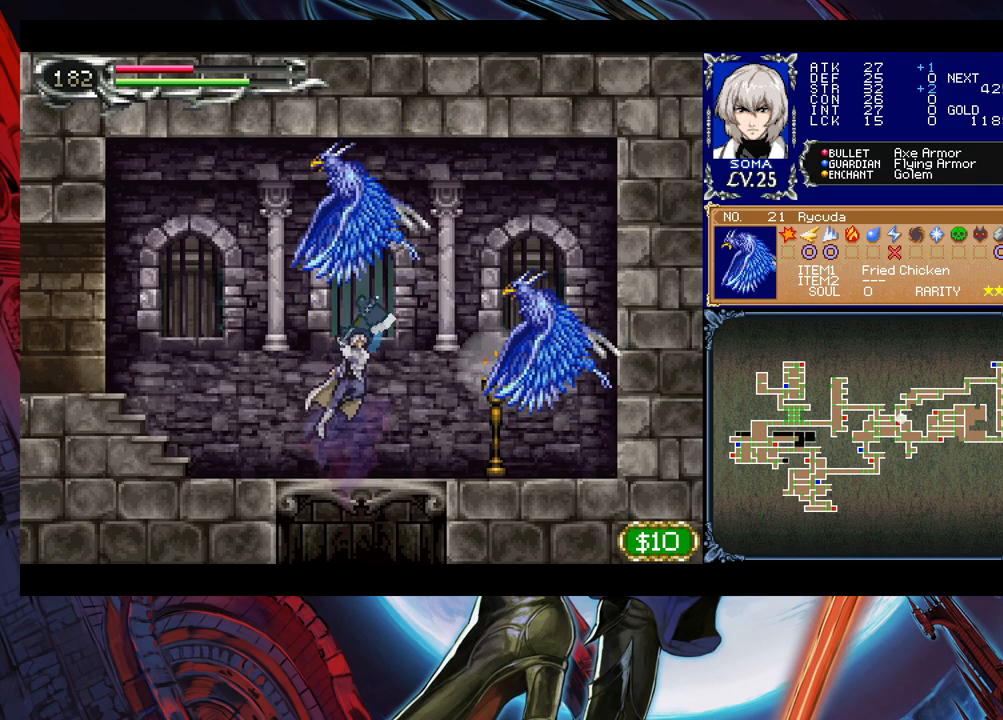
{"buttons": [], "left_stick": "center", "events": [[150, "A", "up"], [150, "B", "up"], [150, "left_stick", "center"], [250, "left_stick", "right"], [350, "left_stick", "center"]]}
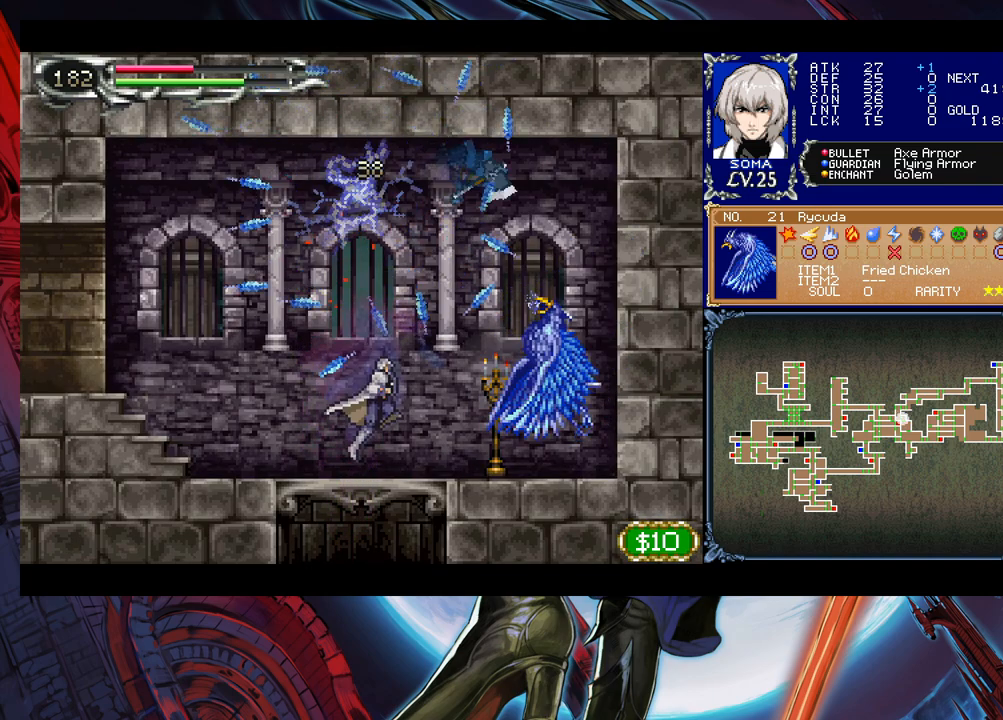
{"buttons": [], "left_stick": "center", "events": []}
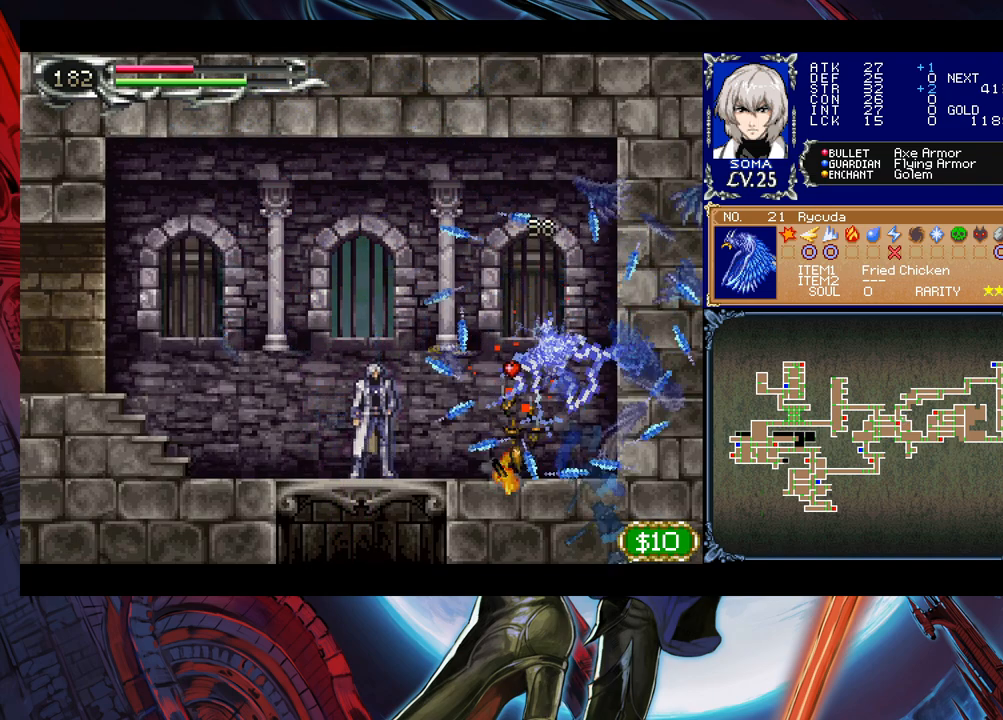
{"buttons": [], "left_stick": "center", "events": [[233, "left_stick", "down"], [250, "B", "down"], [350, "B", "up"], [383, "left_stick", "center"]]}
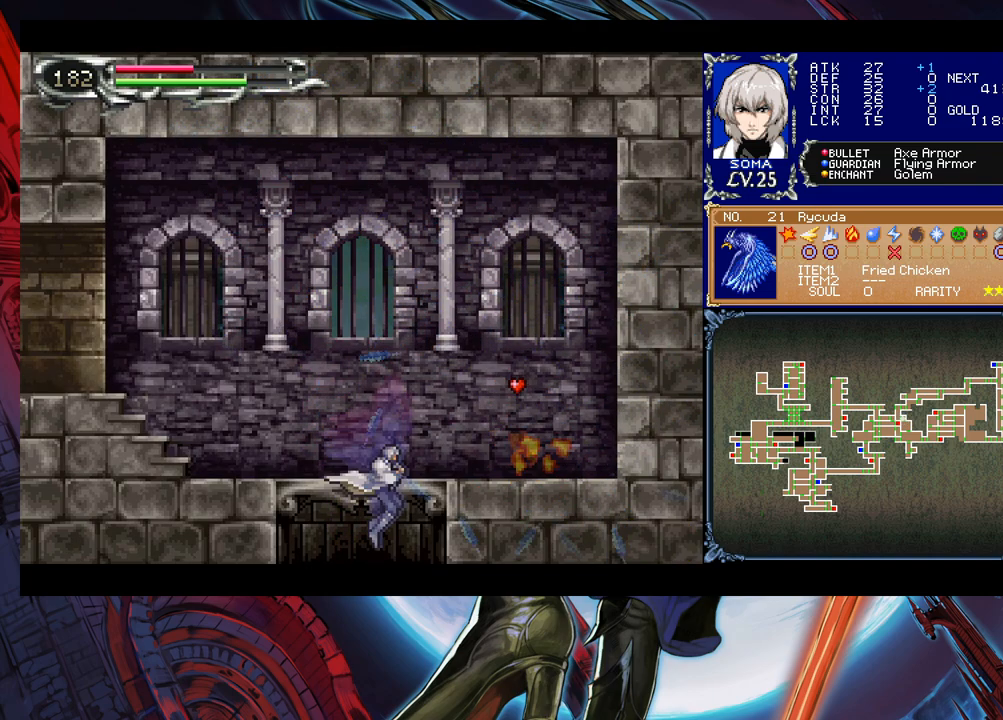
{"buttons": ["B"], "left_stick": "center", "events": [[450, "B", "down"]]}
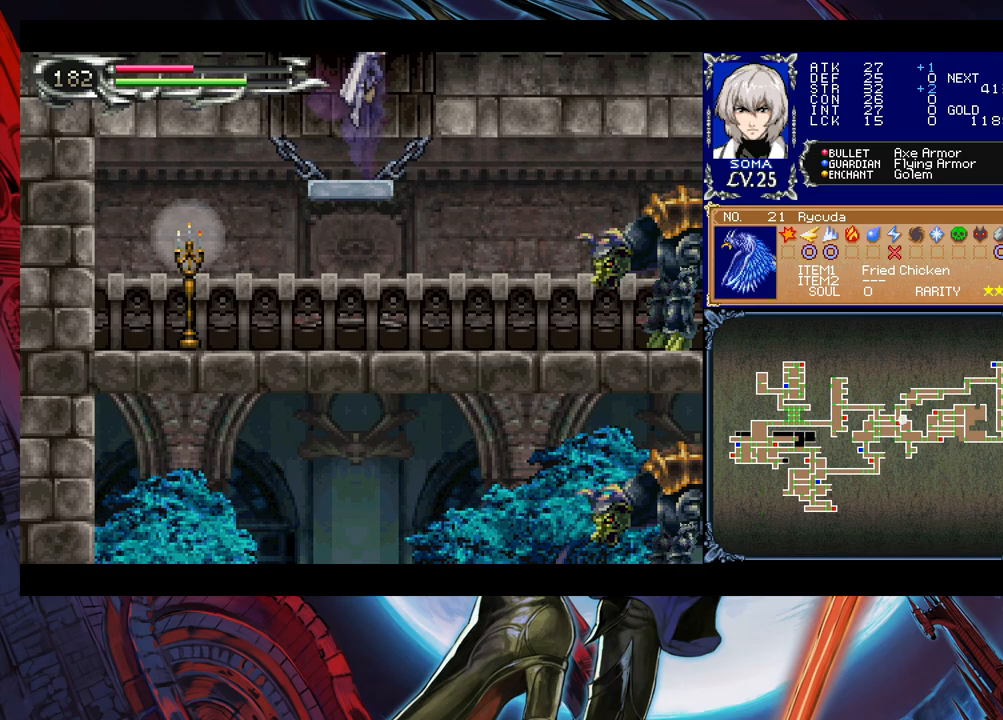
{"buttons": ["A", "B"], "left_stick": "up", "events": [[250, "B", "up"], [333, "B", "down"], [383, "left_stick", "up"], [450, "A", "down"]]}
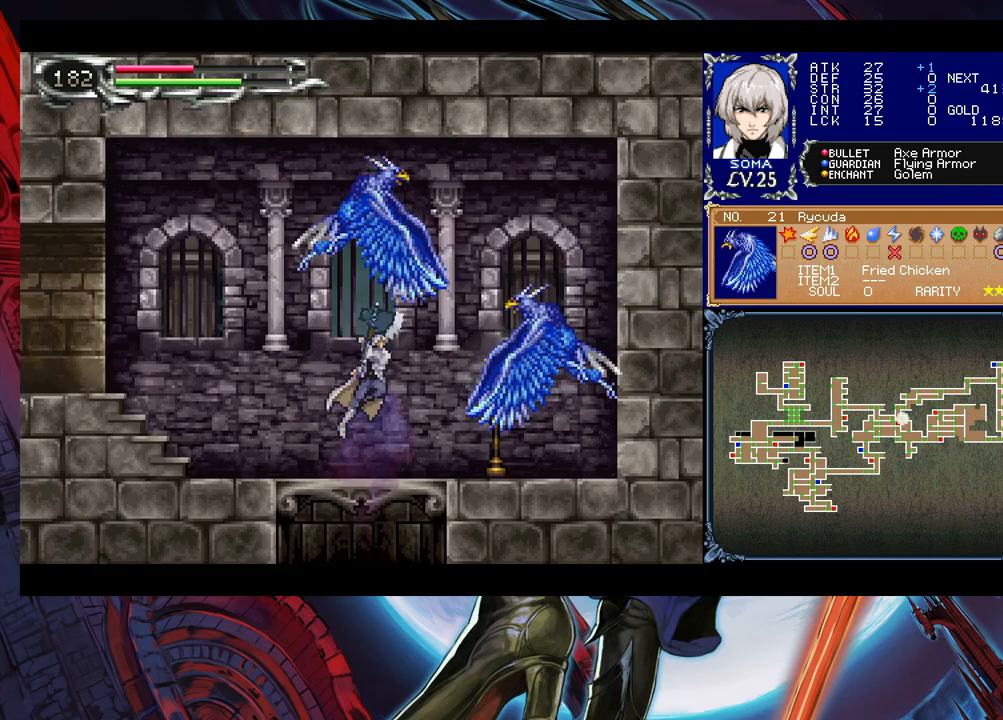
{"buttons": [], "left_stick": "center", "events": [[150, "A", "up"], [200, "B", "up"], [233, "left_stick", "center"]]}
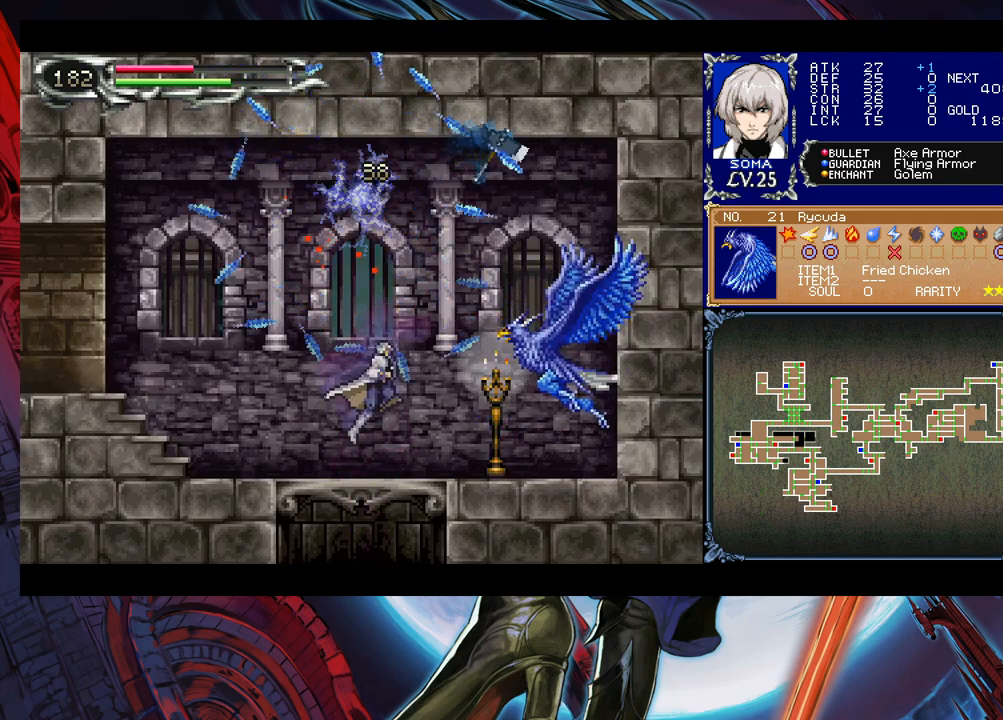
{"buttons": [], "left_stick": "center", "events": []}
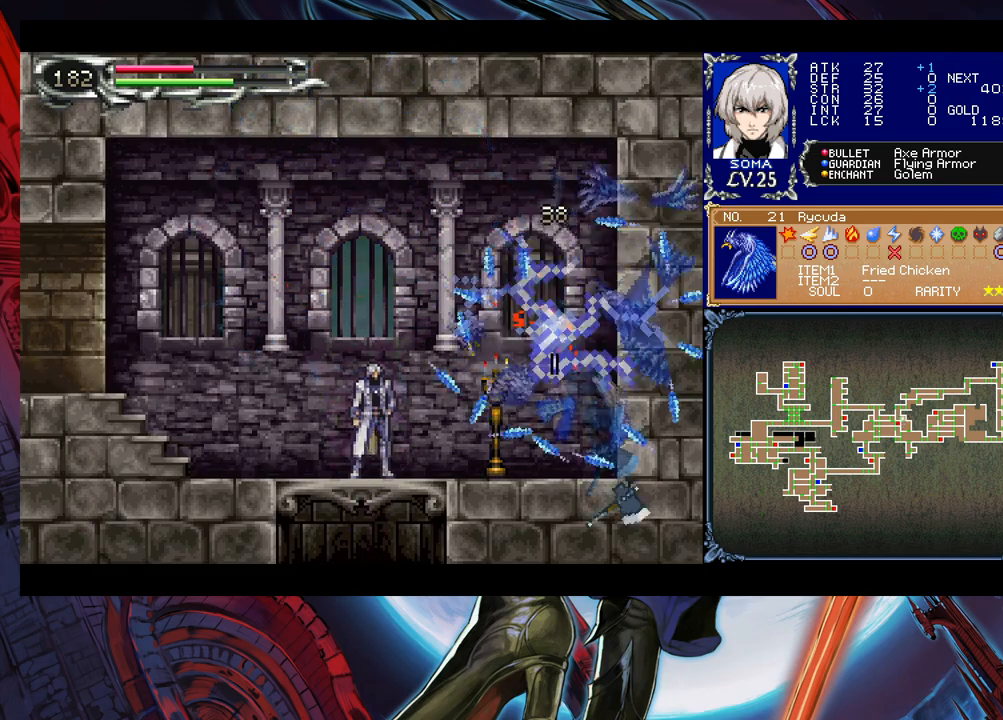
{"buttons": [], "left_stick": "center", "events": [[233, "left_stick", "down"], [283, "B", "down"], [400, "B", "up"], [400, "left_stick", "center"]]}
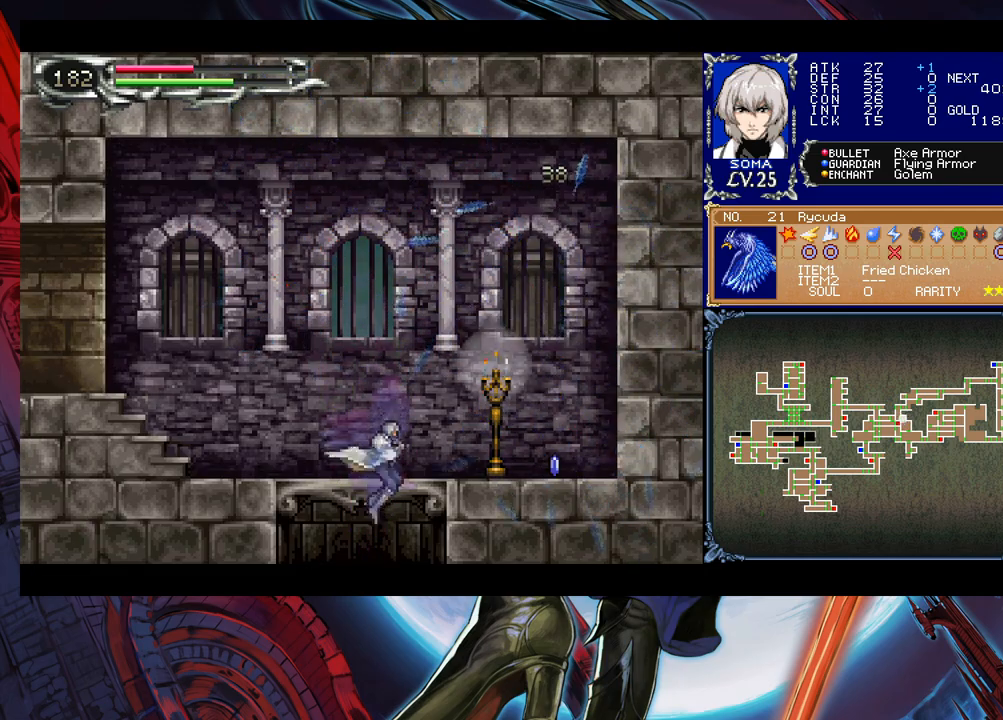
{"buttons": ["B"], "left_stick": "center", "events": [[500, "B", "down"]]}
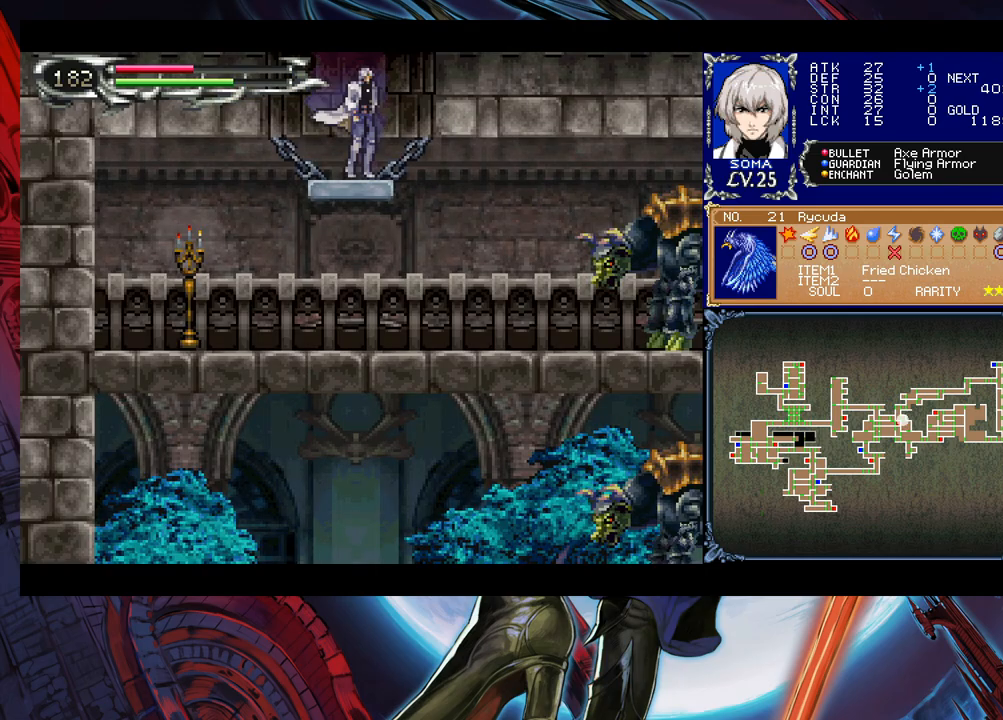
{"buttons": ["A", "B"], "left_stick": "up", "events": [[283, "left_stick", "up"], [400, "A", "down"]]}
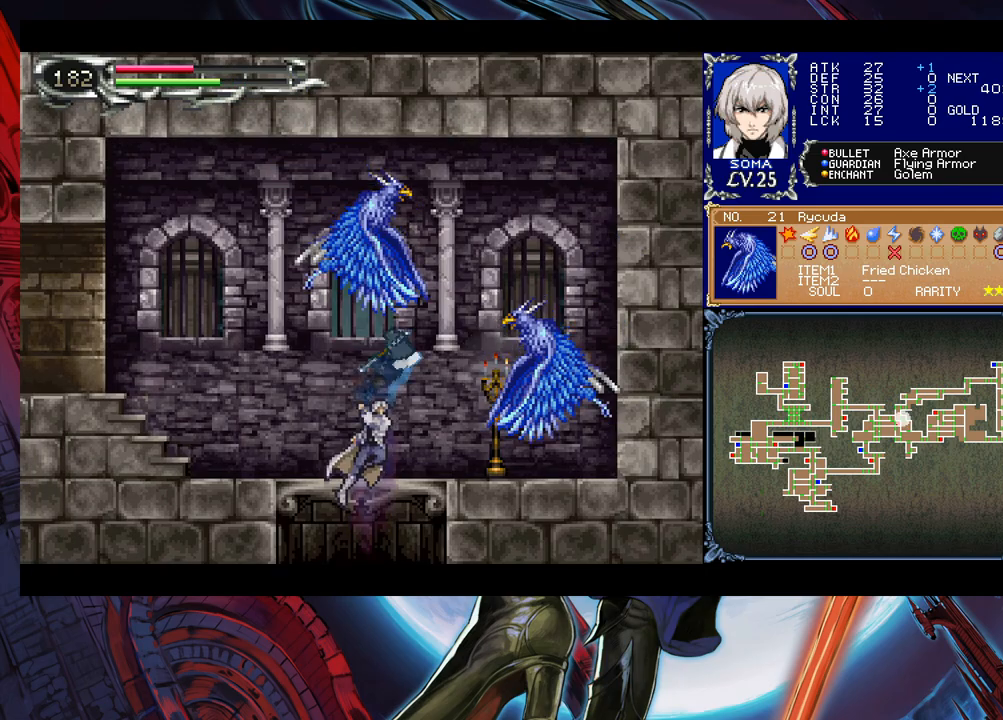
{"buttons": [], "left_stick": "center", "events": [[183, "A", "up"], [250, "B", "up"], [333, "left_stick", "center"]]}
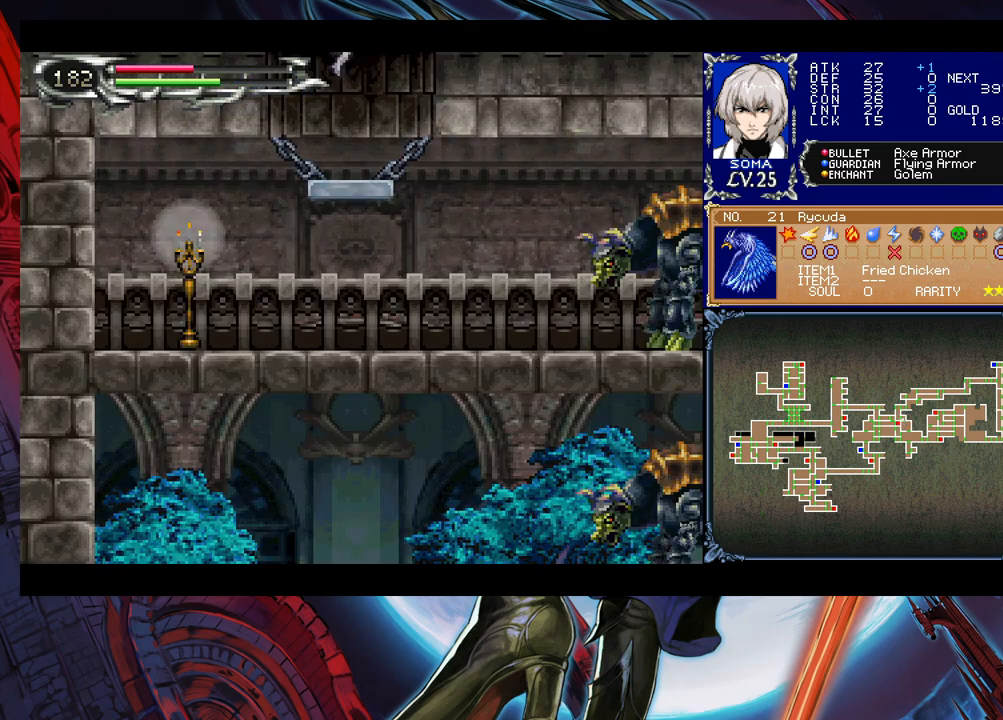
{"buttons": ["B"], "left_stick": "center", "events": [[383, "B", "down"], [383, "left_stick", "up"], [483, "left_stick", "center"]]}
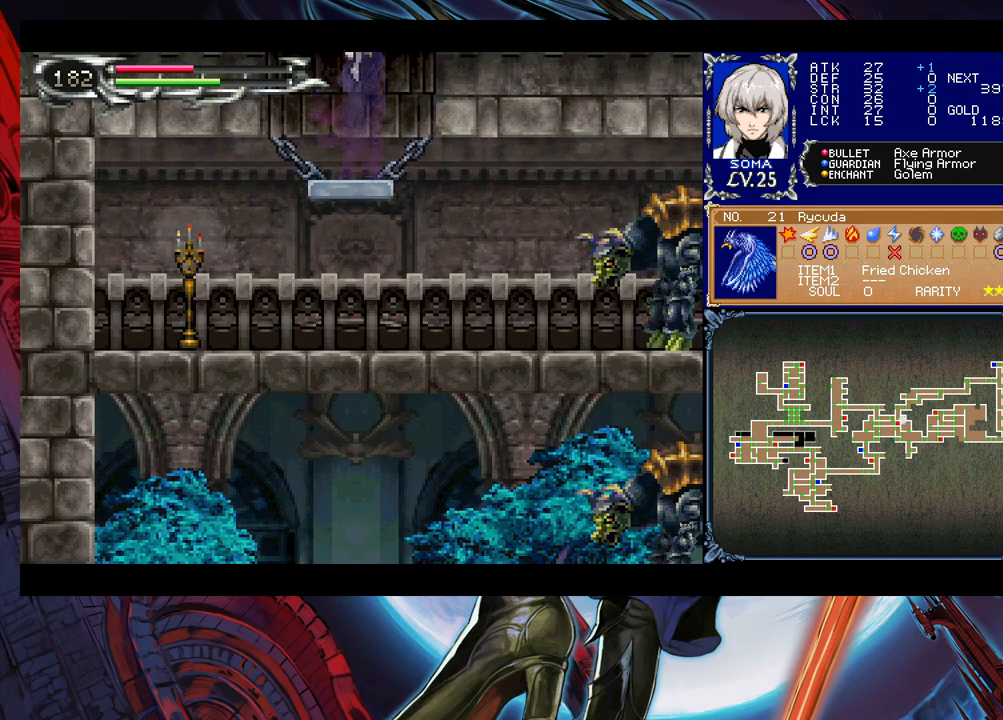
{"buttons": ["A", "B"], "left_stick": "up", "events": [[150, "B", "up"], [250, "B", "down"], [250, "left_stick", "up"], [400, "A", "down"]]}
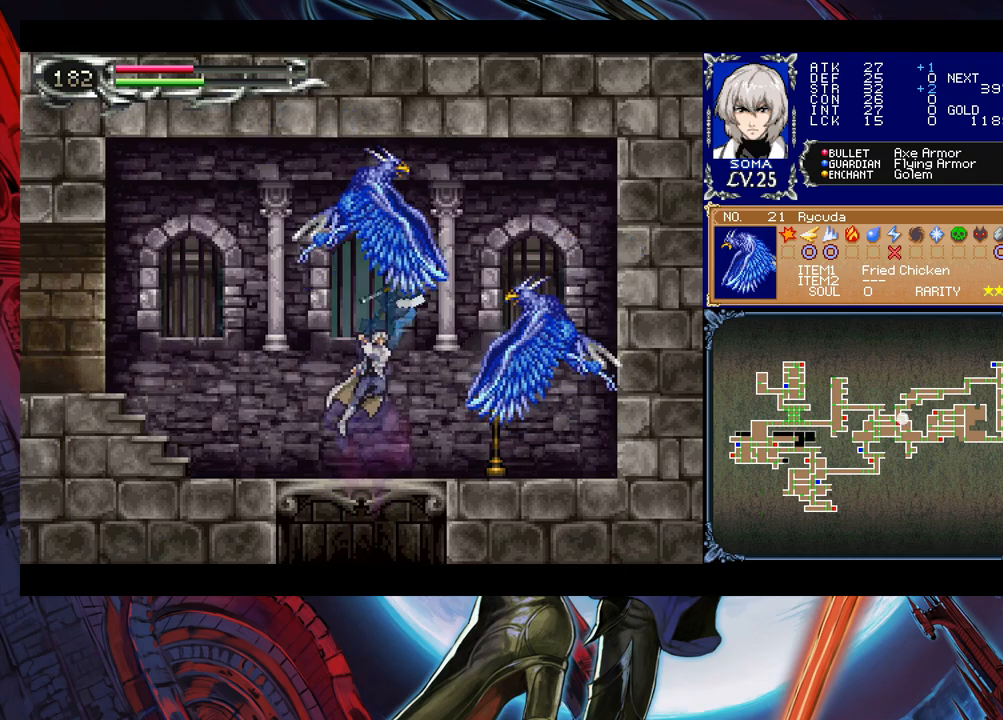
{"buttons": [], "left_stick": "center", "events": [[150, "A", "up"], [233, "left_stick", "center"], [383, "B", "up"]]}
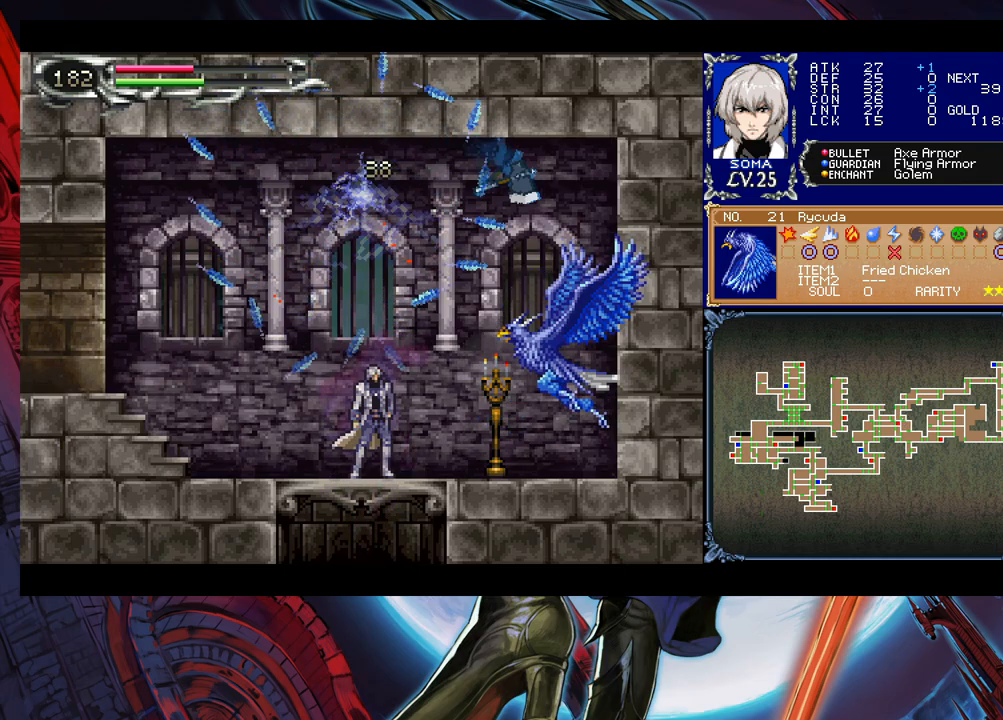
{"buttons": [], "left_stick": "down", "events": [[400, "B", "down"], [400, "left_stick", "down"], [500, "B", "up"]]}
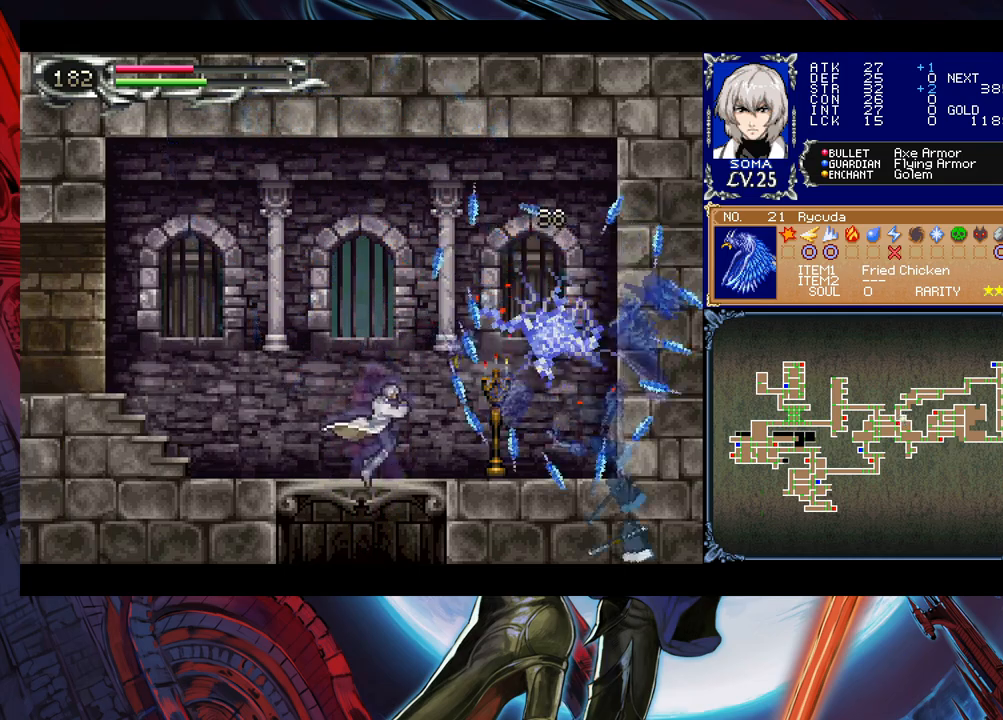
{"buttons": [], "left_stick": "center", "events": [[50, "left_stick", "center"]]}
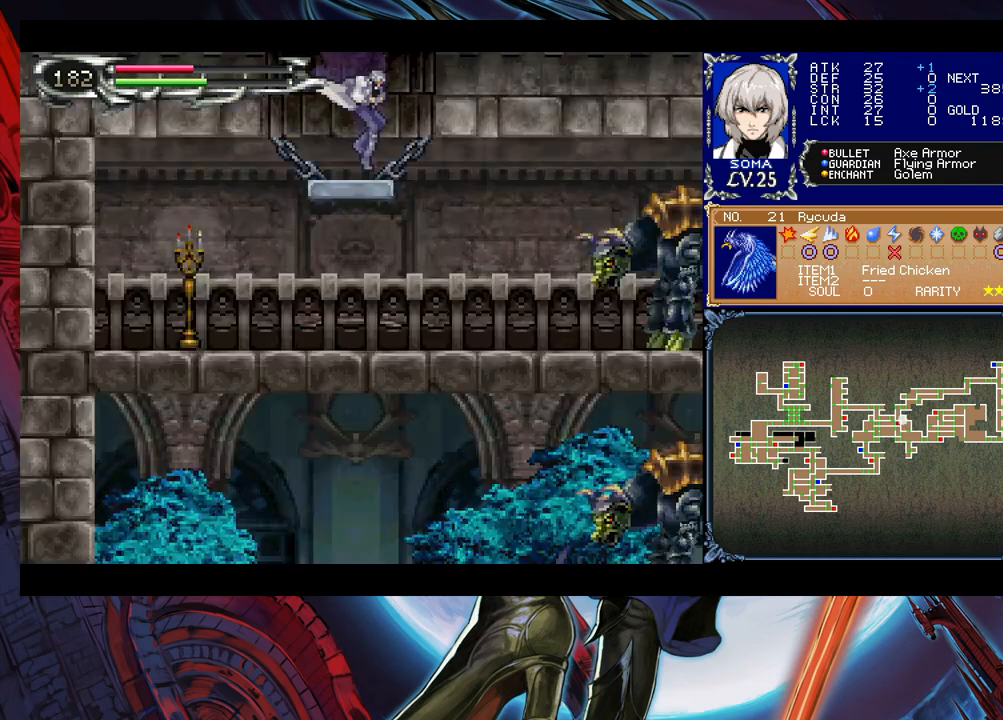
{"buttons": ["B"], "left_stick": "up", "events": [[83, "B", "down"], [400, "B", "up"], [483, "B", "down"], [483, "left_stick", "up"]]}
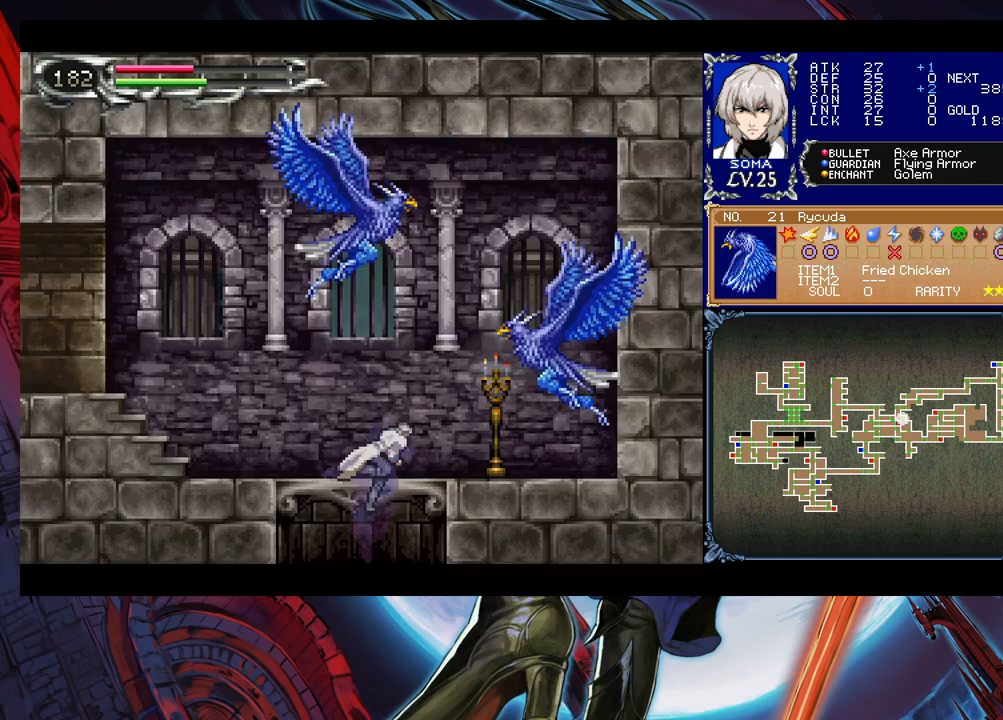
{"buttons": [], "left_stick": "center", "events": [[100, "A", "down"], [300, "A", "up"], [400, "B", "up"], [400, "left_stick", "center"]]}
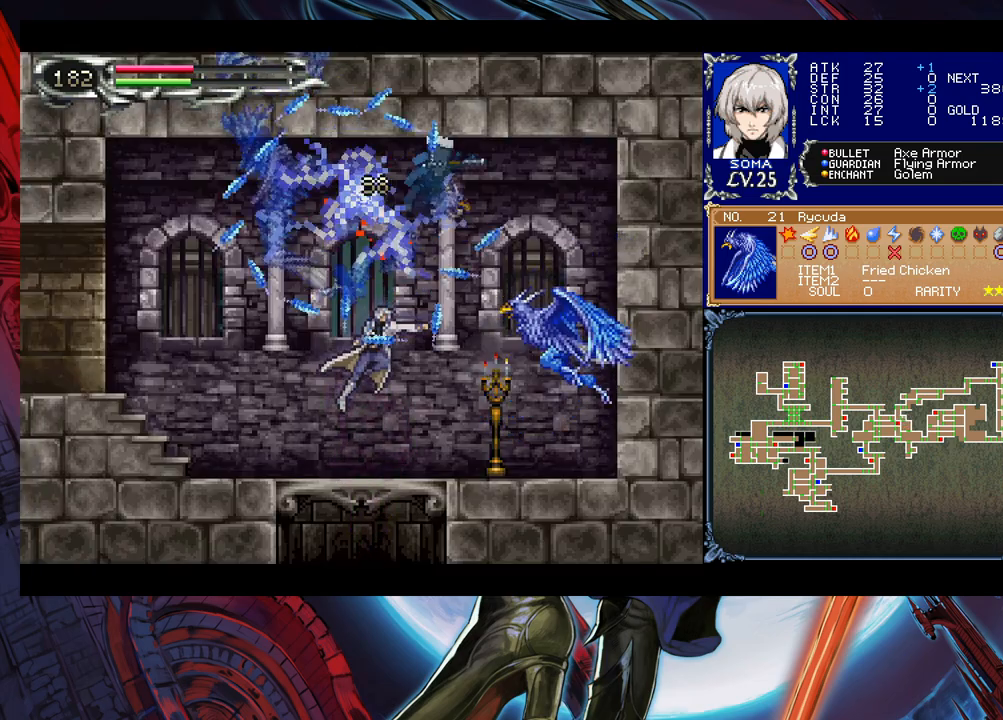
{"buttons": [], "left_stick": "center", "events": []}
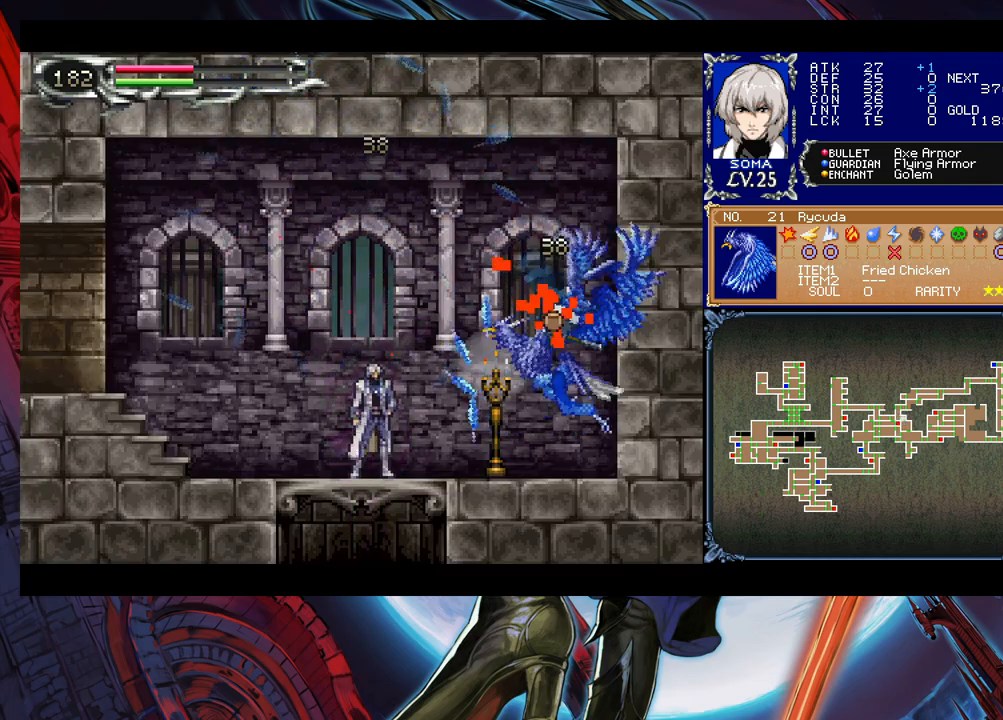
{"buttons": [], "left_stick": "center", "events": [[150, "left_stick", "down"], [233, "B", "down"], [350, "B", "up"], [350, "left_stick", "center"]]}
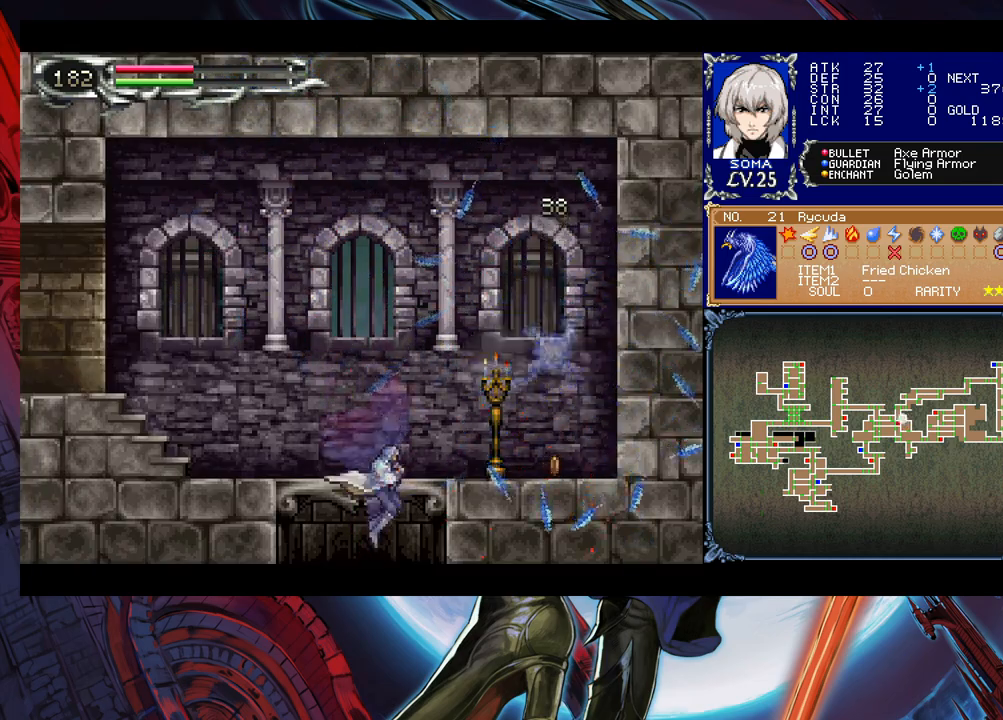
{"buttons": ["B"], "left_stick": "center", "events": [[400, "B", "down"]]}
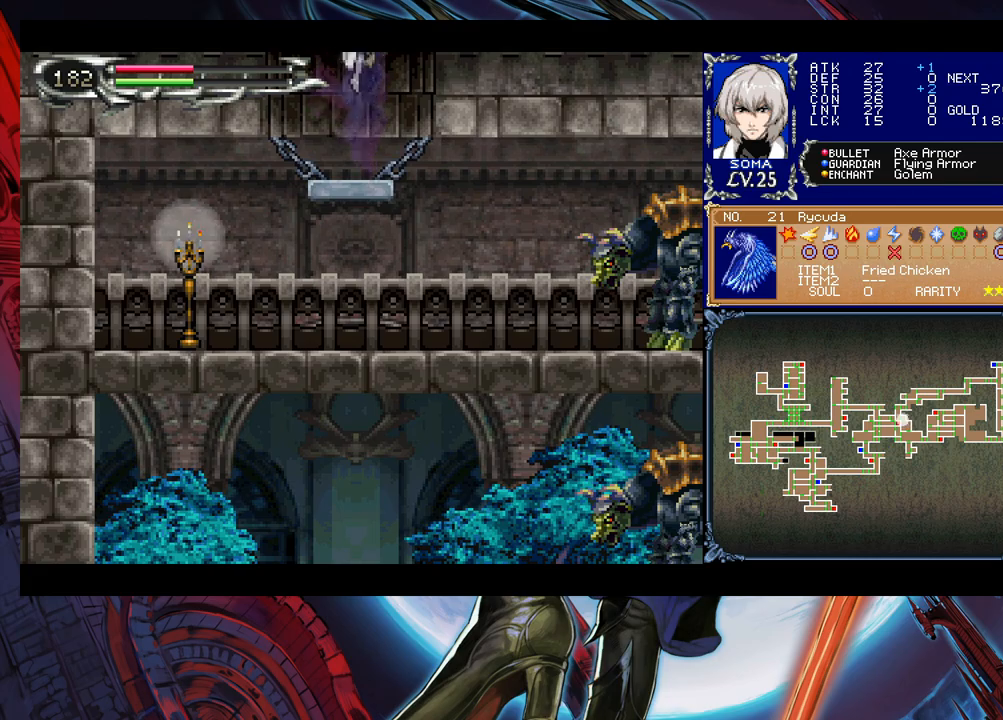
{"buttons": ["A", "B"], "left_stick": "up", "events": [[250, "B", "up"], [333, "B", "down"], [350, "left_stick", "up"], [450, "A", "down"]]}
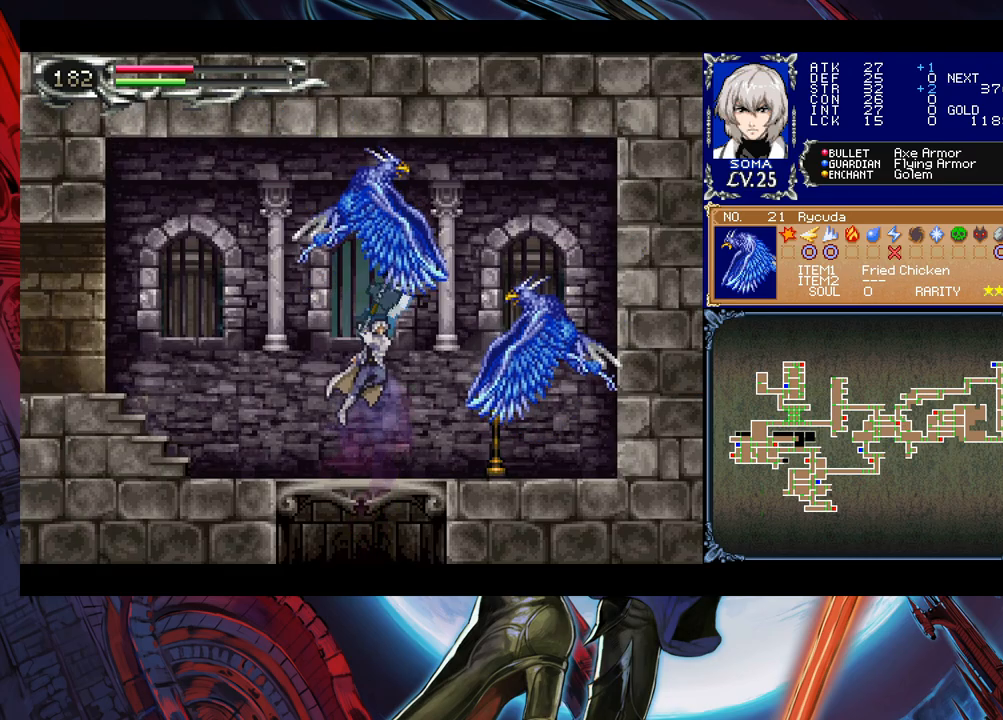
{"buttons": [], "left_stick": "center", "events": [[100, "A", "up"], [183, "left_stick", "center"], [200, "B", "up"]]}
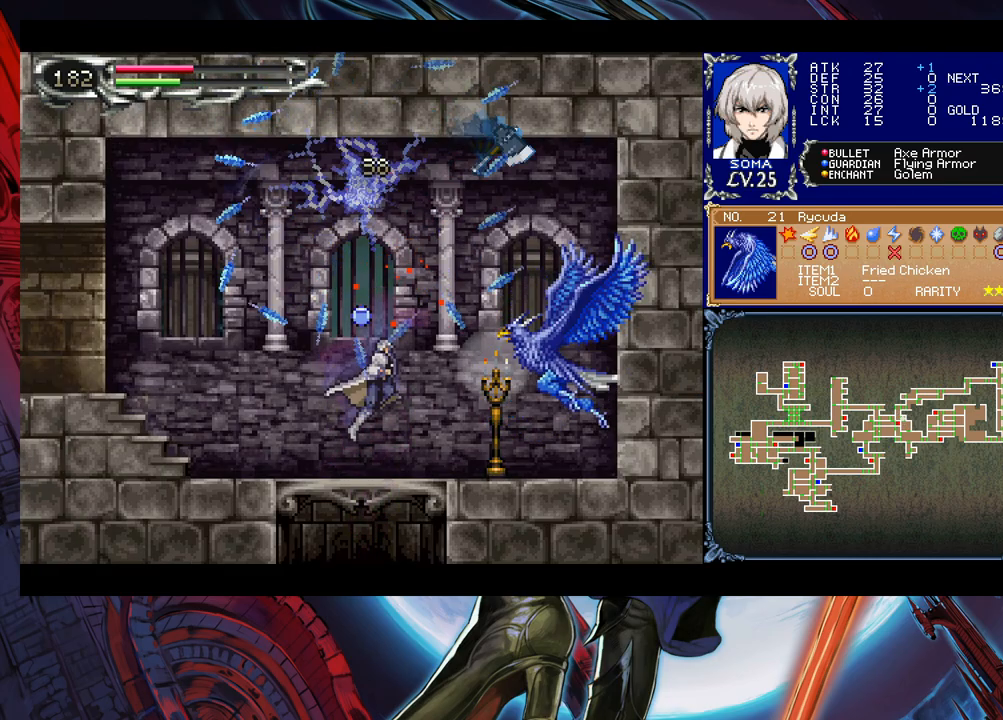
{"buttons": [], "left_stick": "down", "events": [[500, "left_stick", "down"]]}
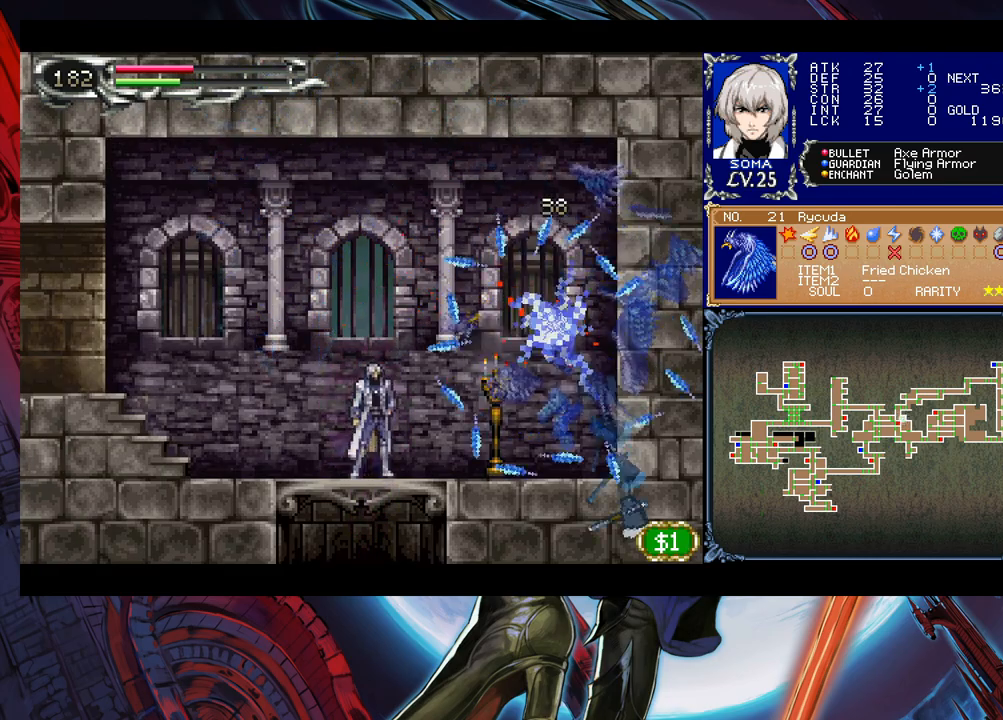
{"buttons": [], "left_stick": "center", "events": [[50, "B", "down"], [333, "B", "up"], [333, "left_stick", "center"]]}
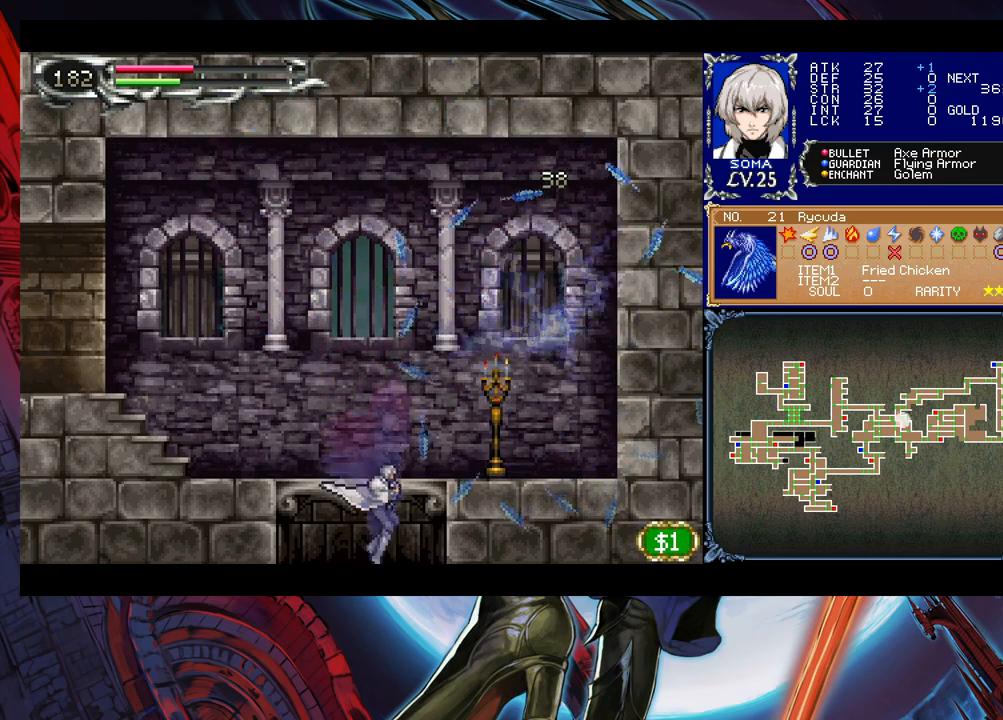
{"buttons": ["B"], "left_stick": "center", "events": [[300, "B", "down"]]}
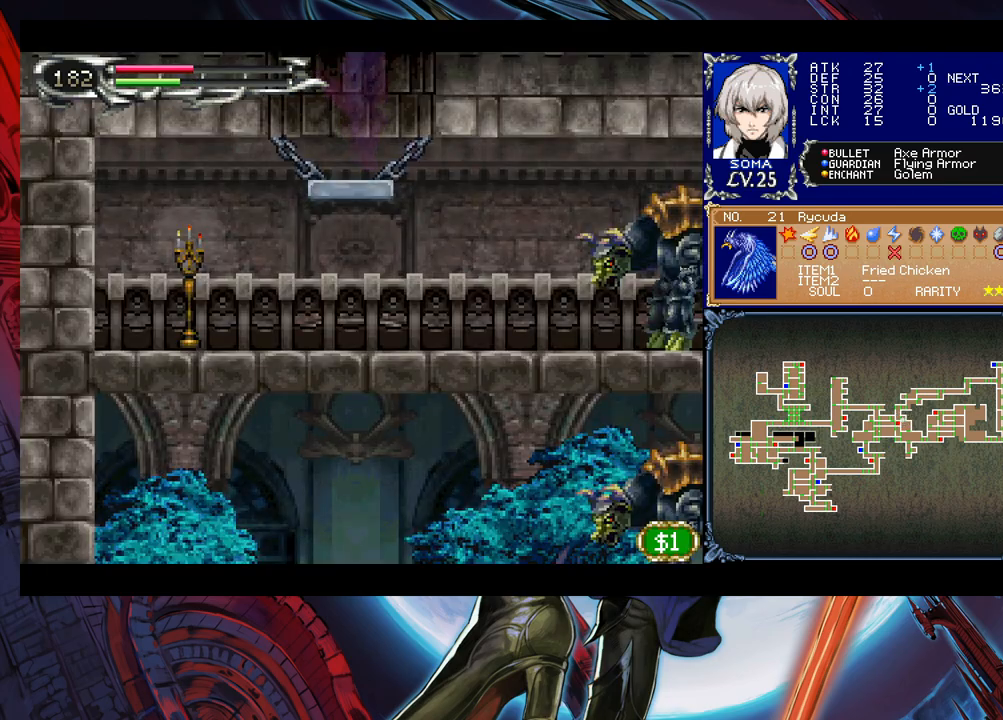
{"buttons": ["A", "B"], "left_stick": "up", "events": [[150, "B", "up"], [250, "B", "down"], [350, "left_stick", "up"], [450, "A", "down"]]}
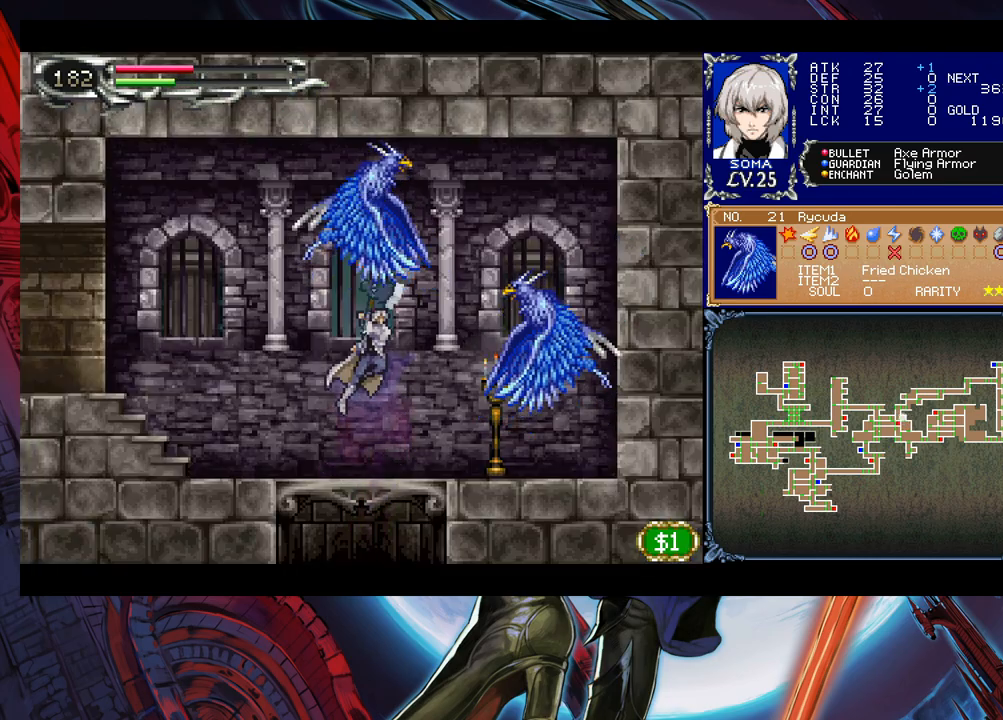
{"buttons": [], "left_stick": "center", "events": [[150, "A", "up"], [250, "left_stick", "center"], [400, "B", "up"]]}
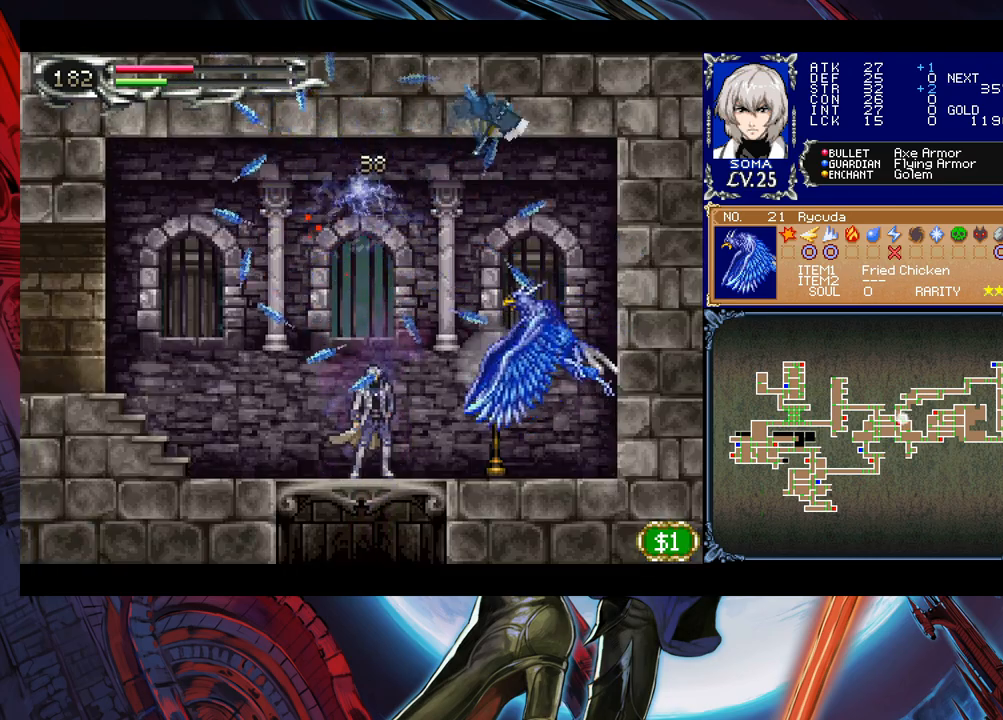
{"buttons": [], "left_stick": "center", "events": []}